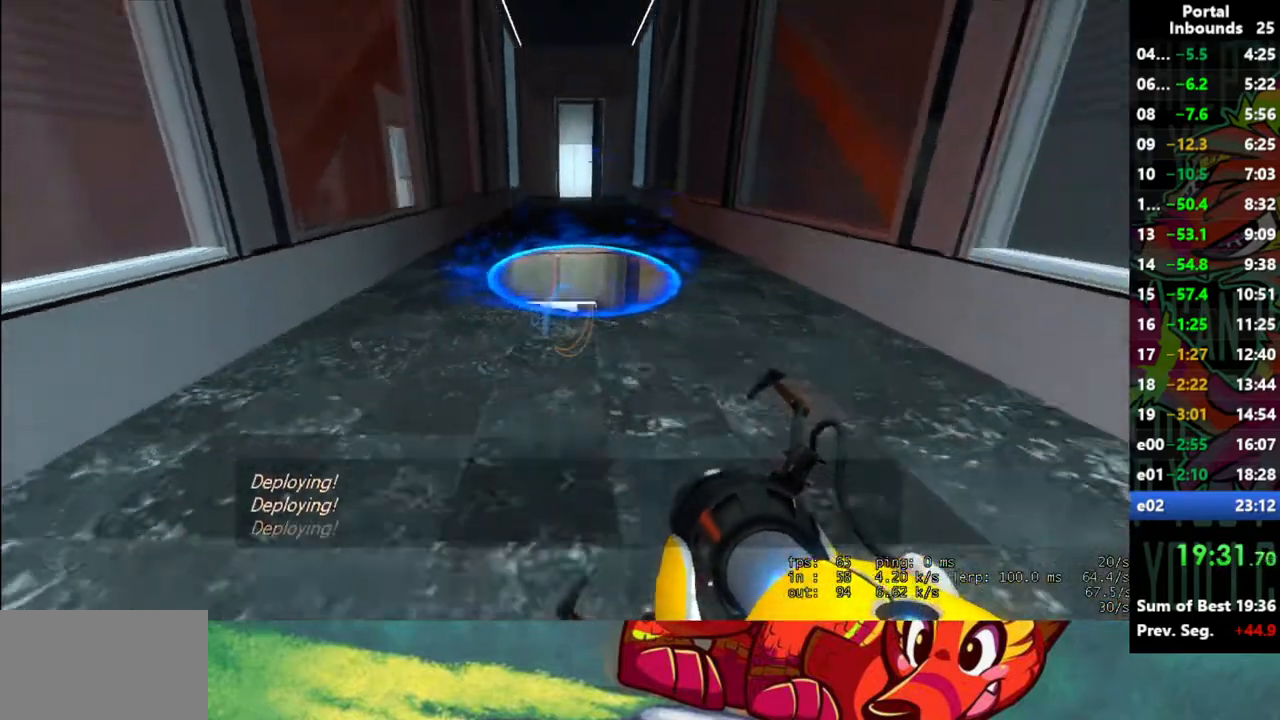
Gameplay with keyboard and mouse; each line is a JSON object with the keys and mouse buttons held at the frame after it. "events" lists presses ("down") and releases ("up") of "1", "2", "3", "4", "5", "a", "alt", "c", "caps_lock", "ctrl", "d", "e", "f", "g", "q", "r", "s", "shift", "space", "t", "tab", "v", "w", "x", "z", "mouse_left" and "mouse_right" between this image and that frame as [ms after this image, input, new state], when the widget could be followed in between. "mouse_left", "mouse_right" = the "left", "right" buttons of the "mouse" list. No other keys are recorded. Not read: mouse_move mouse_wheel.
{"keys": ["s", "shift"], "mouse": [], "events": []}
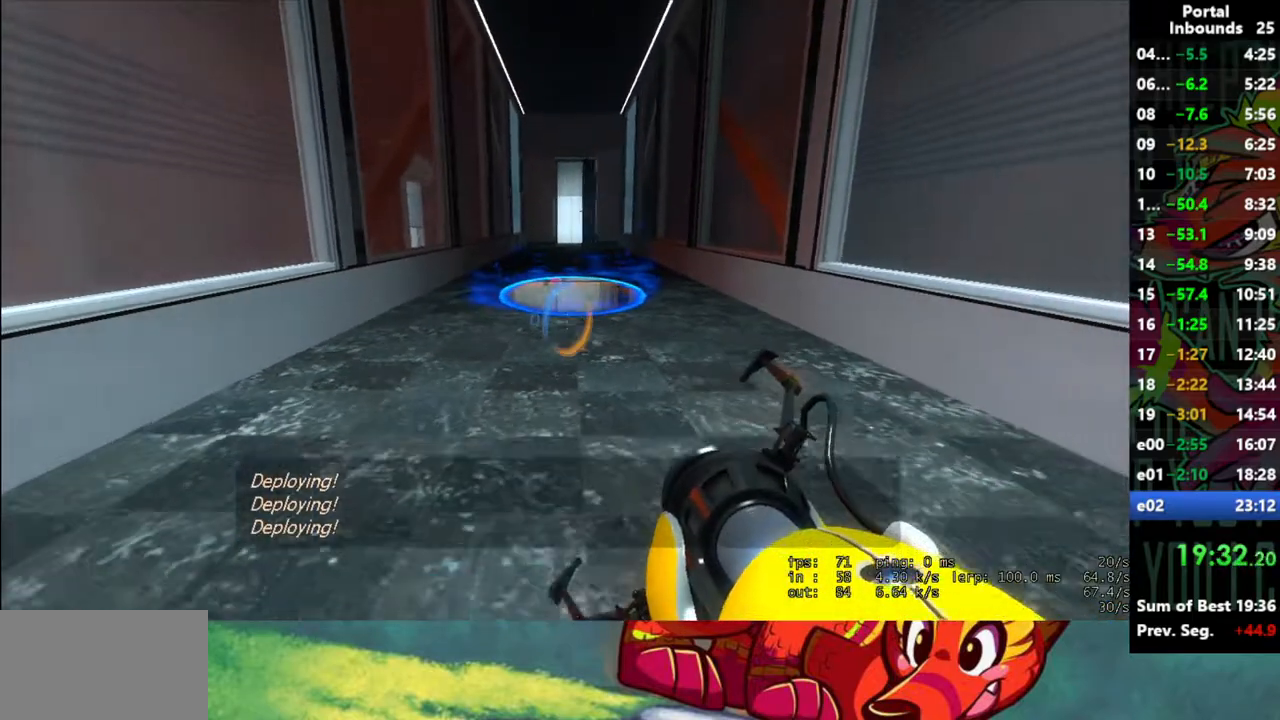
{"keys": ["s", "shift"], "mouse": [], "events": [[183, "a", "down"], [267, "s", "up"], [317, "a", "up"], [467, "s", "down"]]}
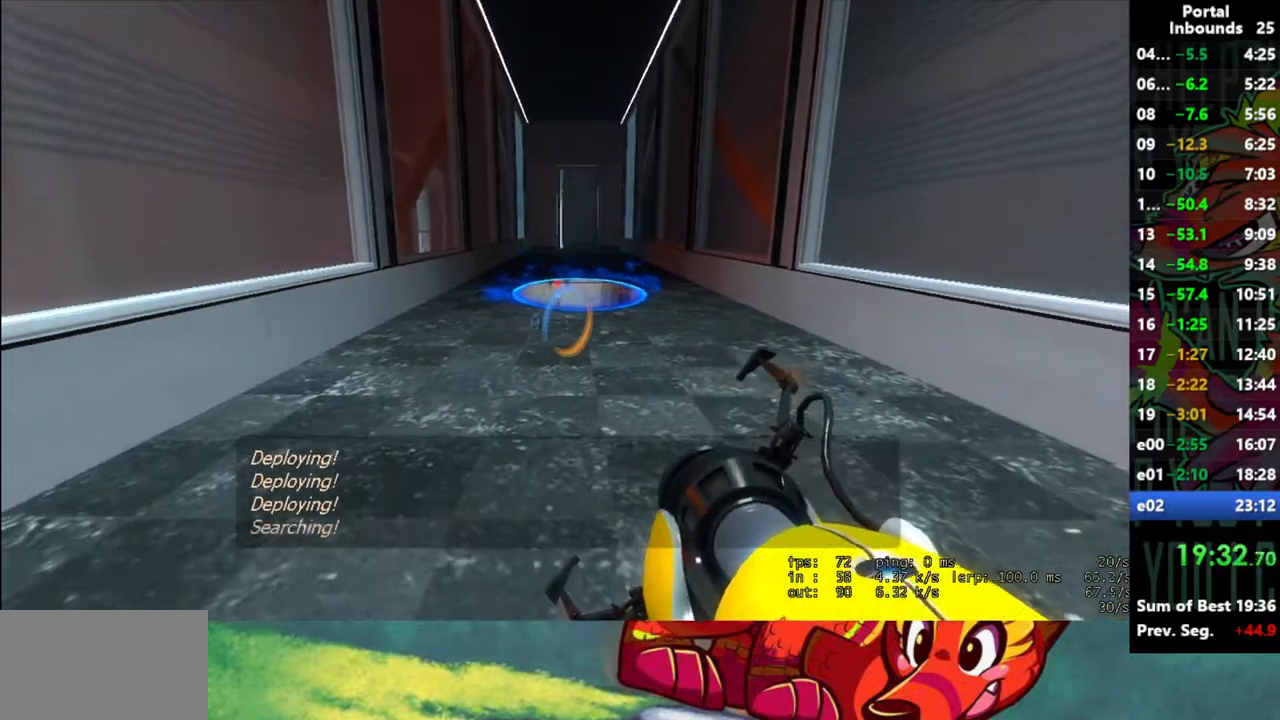
{"keys": ["s", "shift"], "mouse": [], "events": []}
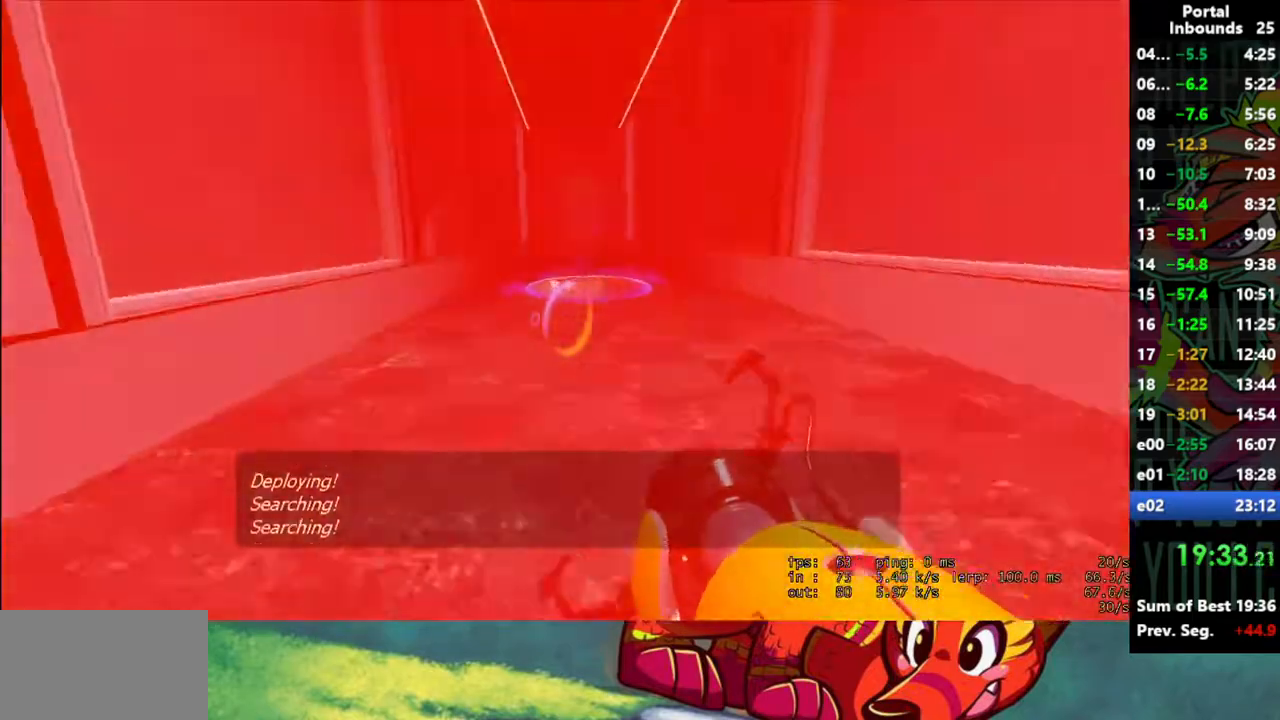
{"keys": ["s", "shift"], "mouse": [], "events": []}
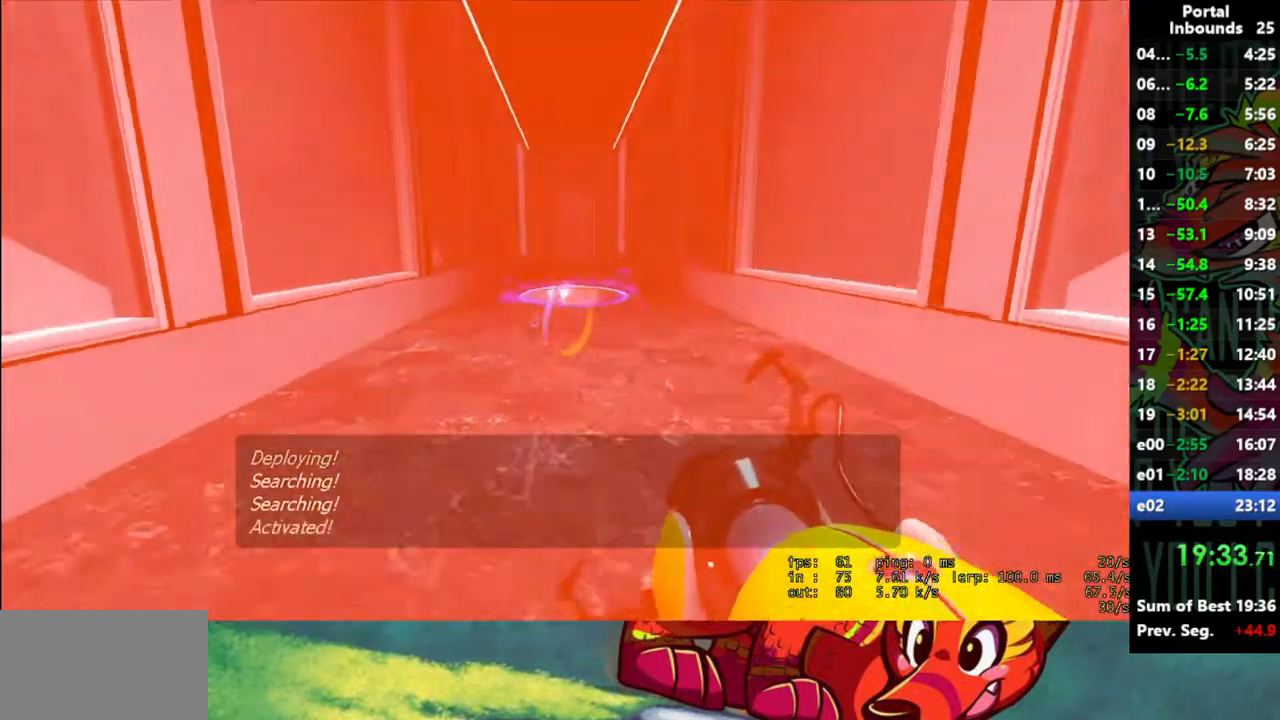
{"keys": ["w"], "mouse": [], "events": [[83, "s", "up"], [183, "shift", "up"], [233, "w", "down"]]}
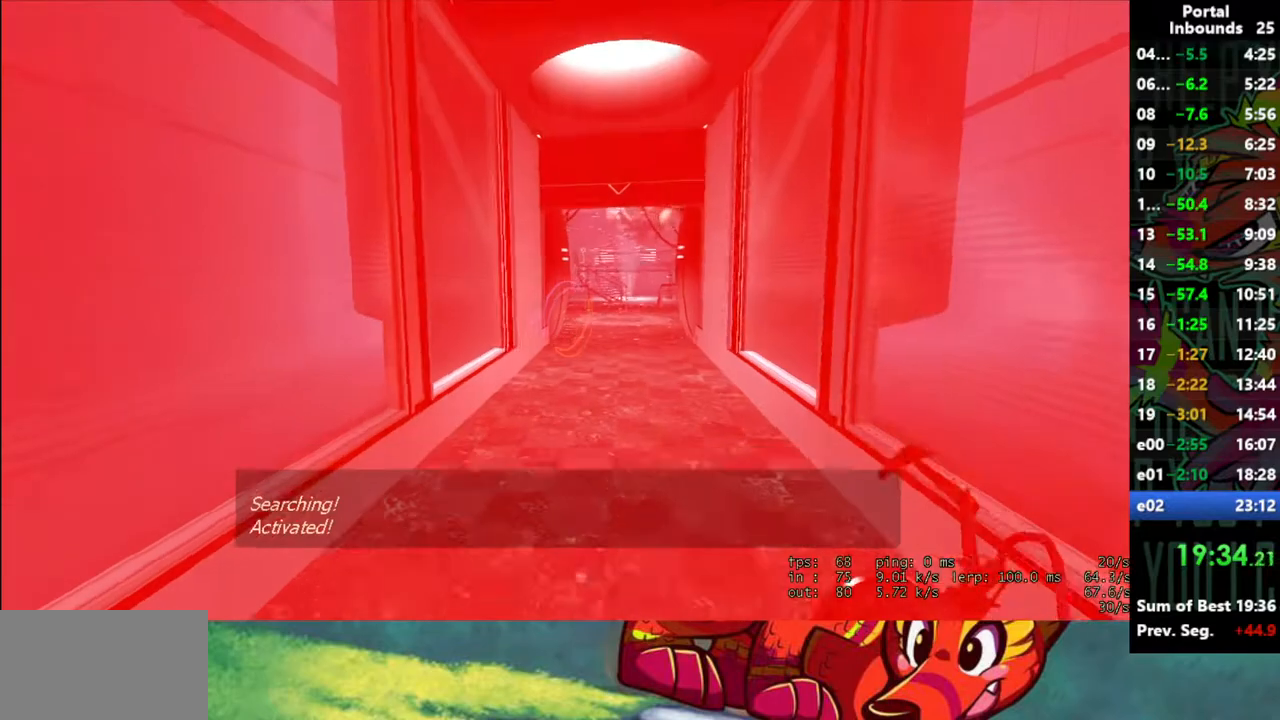
{"keys": ["w"], "mouse": [], "events": []}
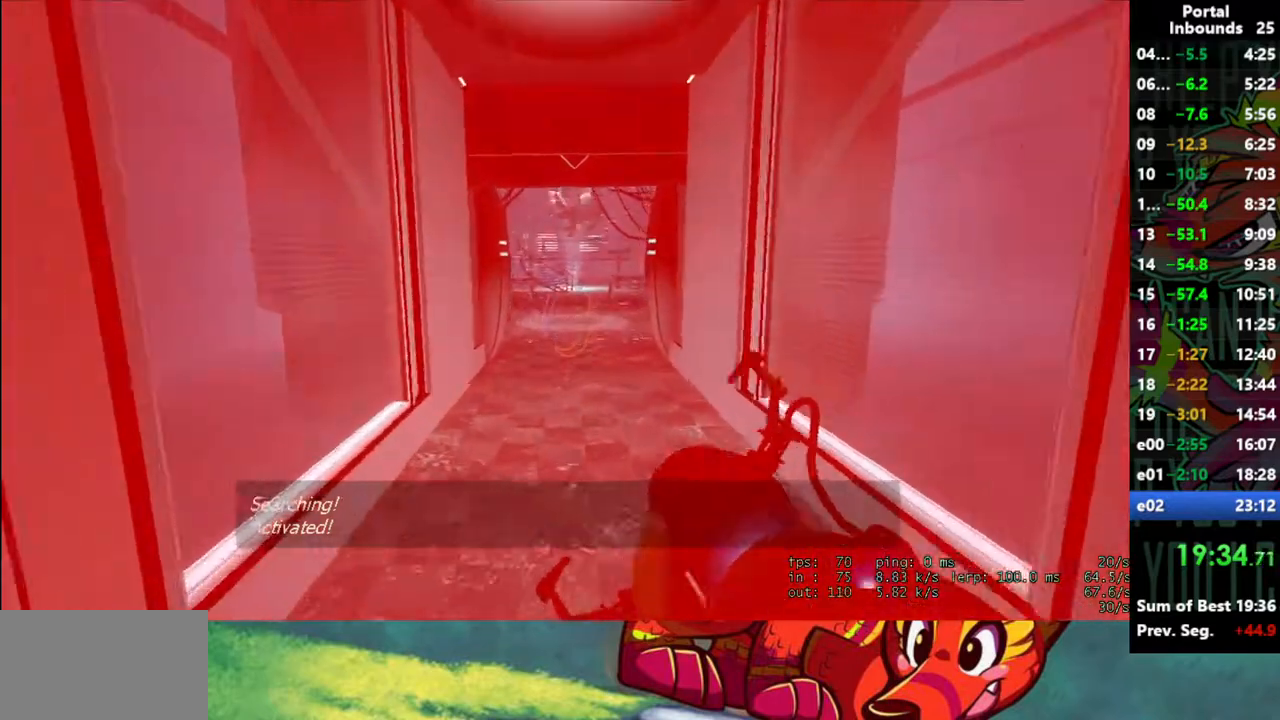
{"keys": ["shift"], "mouse": [], "events": [[167, "shift", "down"], [217, "w", "up"]]}
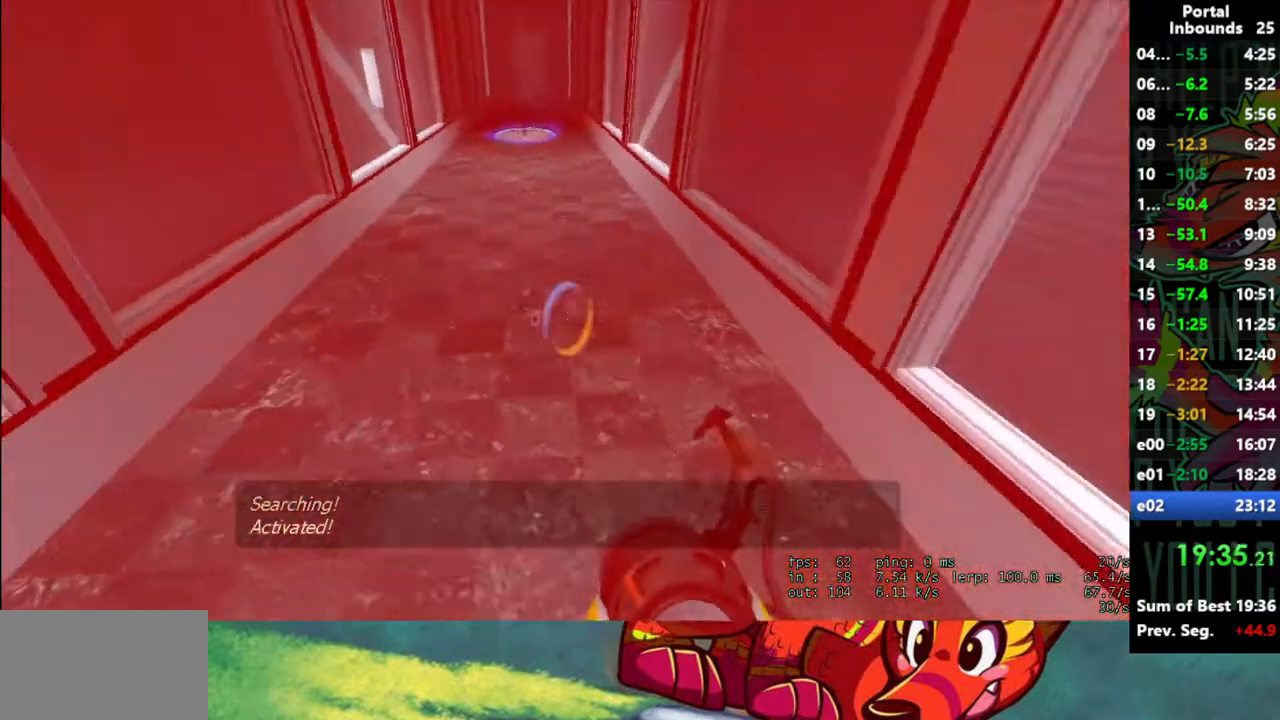
{"keys": ["shift"], "mouse": [], "events": []}
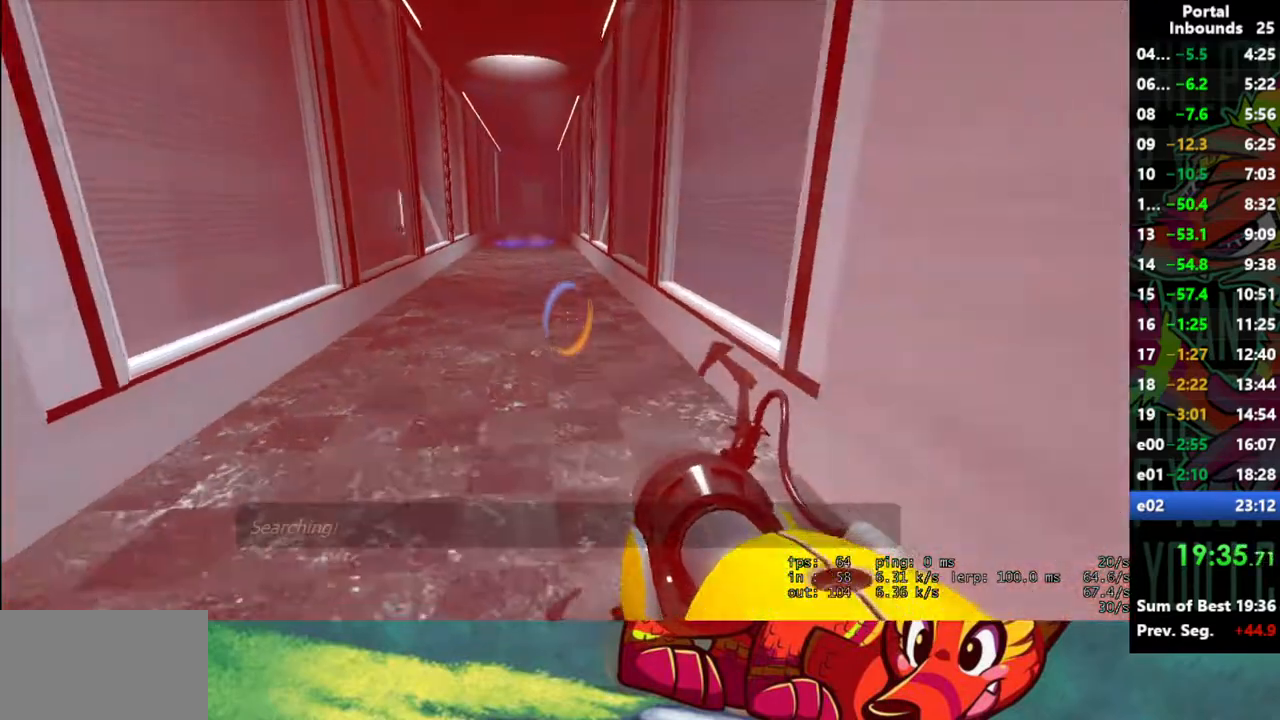
{"keys": ["shift"], "mouse": [], "events": [[50, "a", "down"], [150, "a", "up"]]}
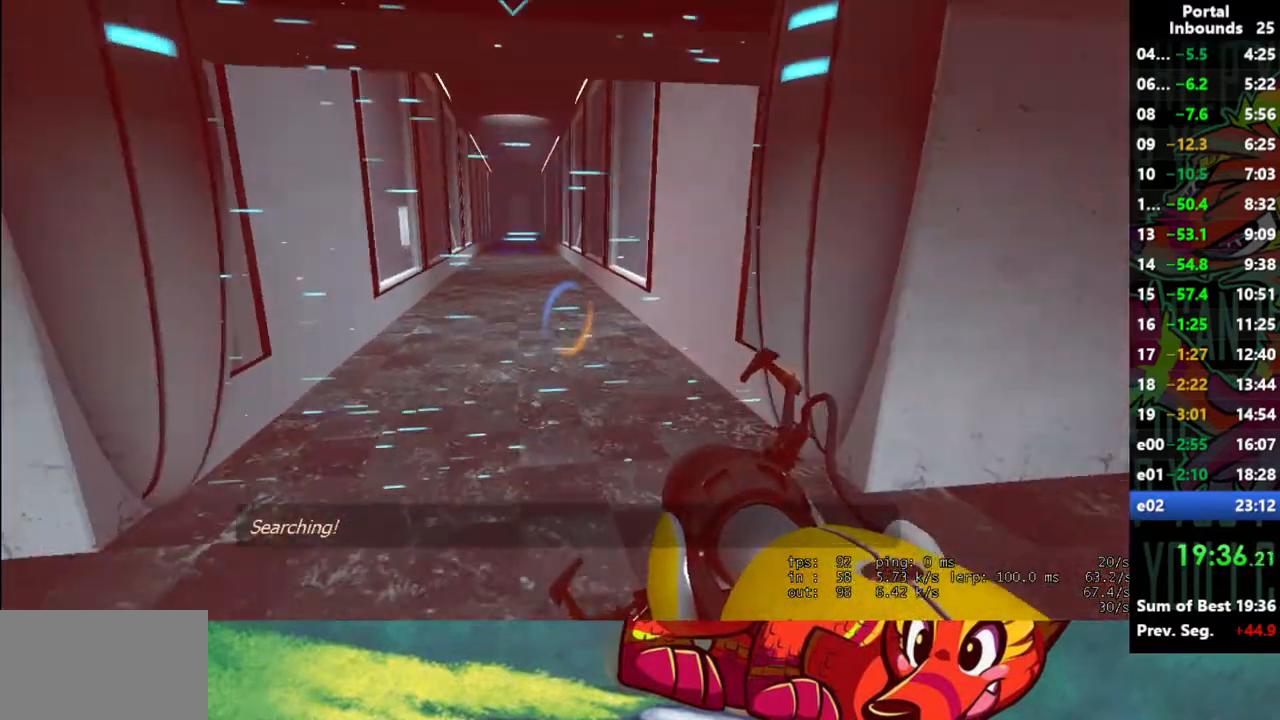
{"keys": ["shift"], "mouse": [], "events": [[117, "s", "down"], [300, "s", "up"]]}
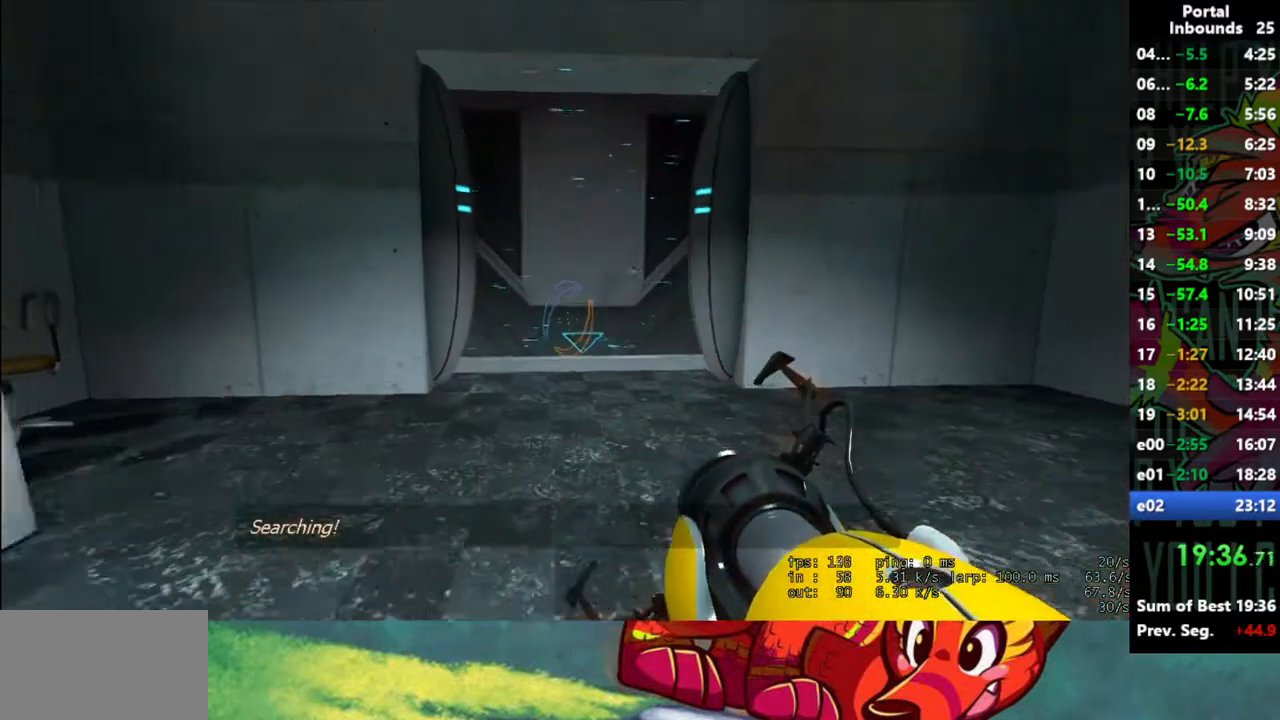
{"keys": ["a", "w"], "mouse": [], "events": [[183, "s", "down"], [217, "shift", "up"], [367, "a", "down"], [367, "s", "up"], [467, "w", "down"]]}
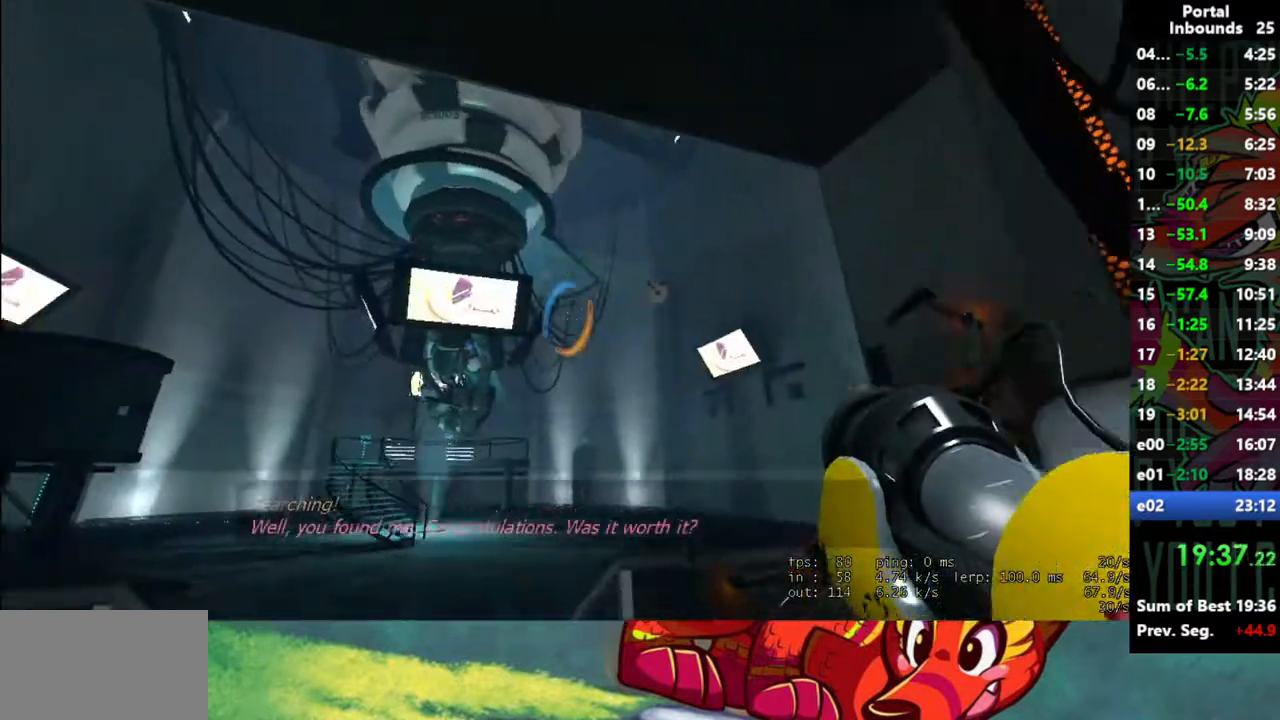
{"keys": ["w"], "mouse": [], "events": [[50, "a", "up"]]}
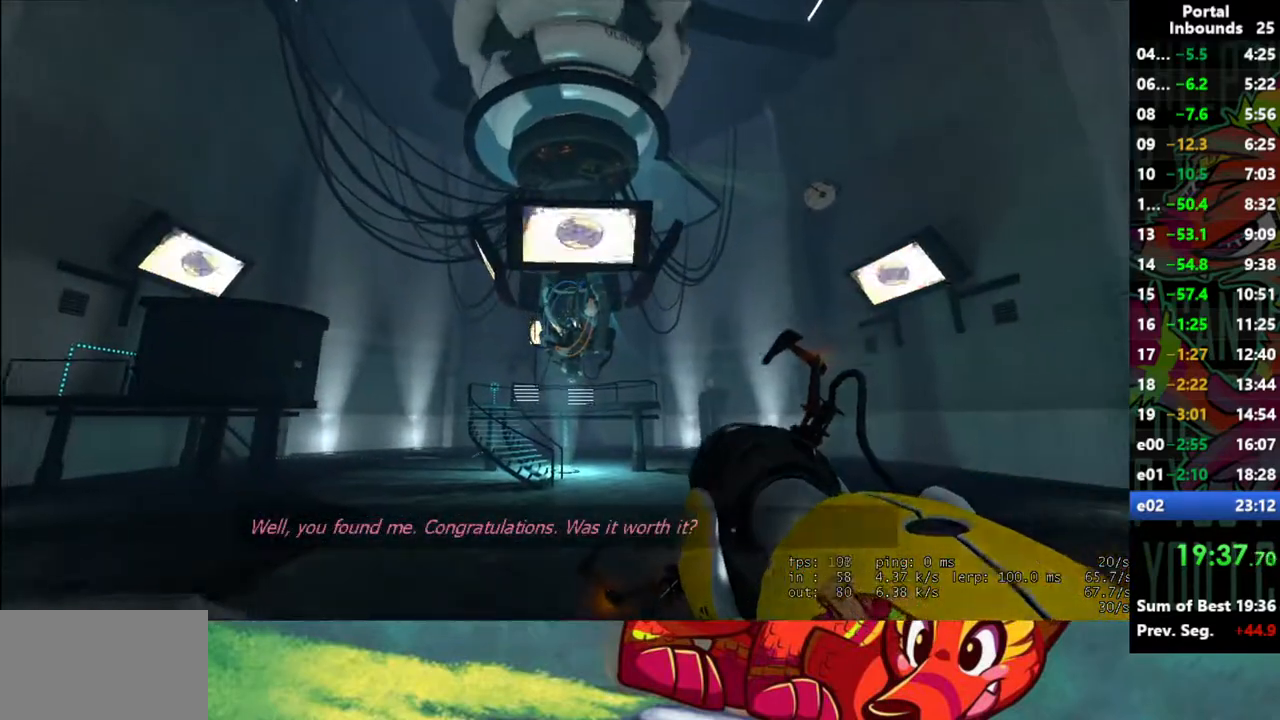
{"keys": ["w"], "mouse": [], "events": []}
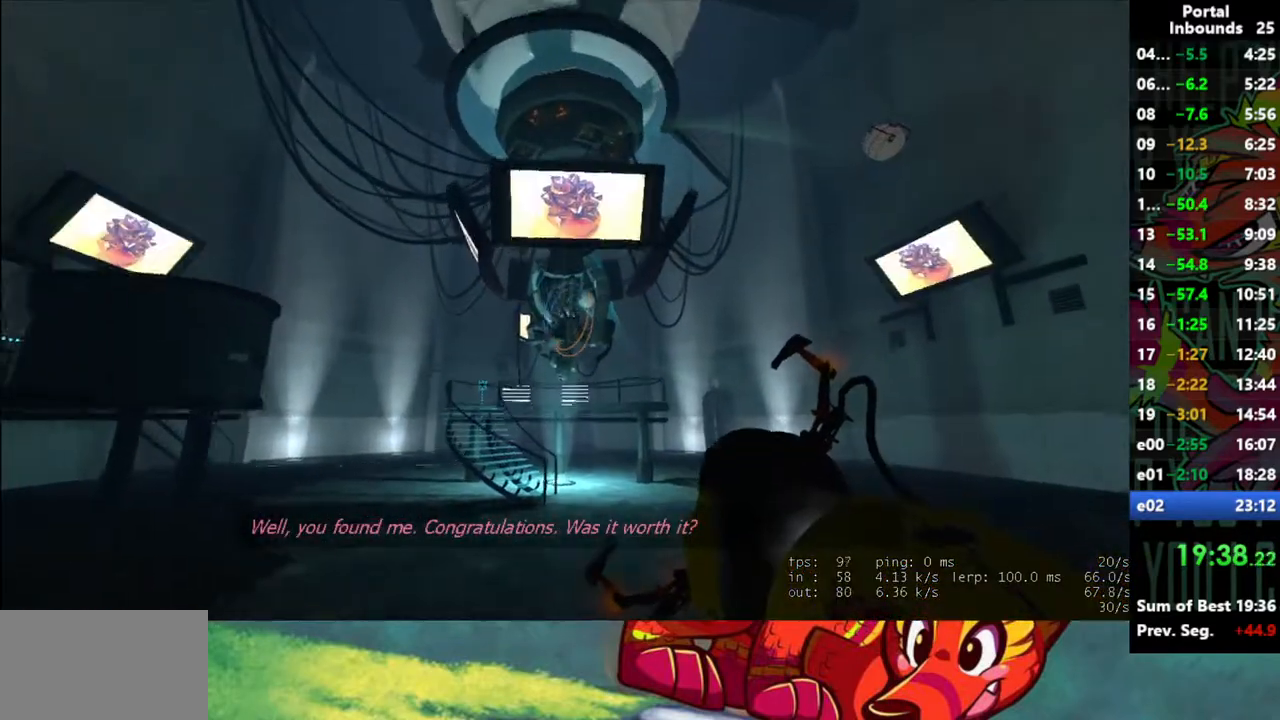
{"keys": ["w"], "mouse": [], "events": []}
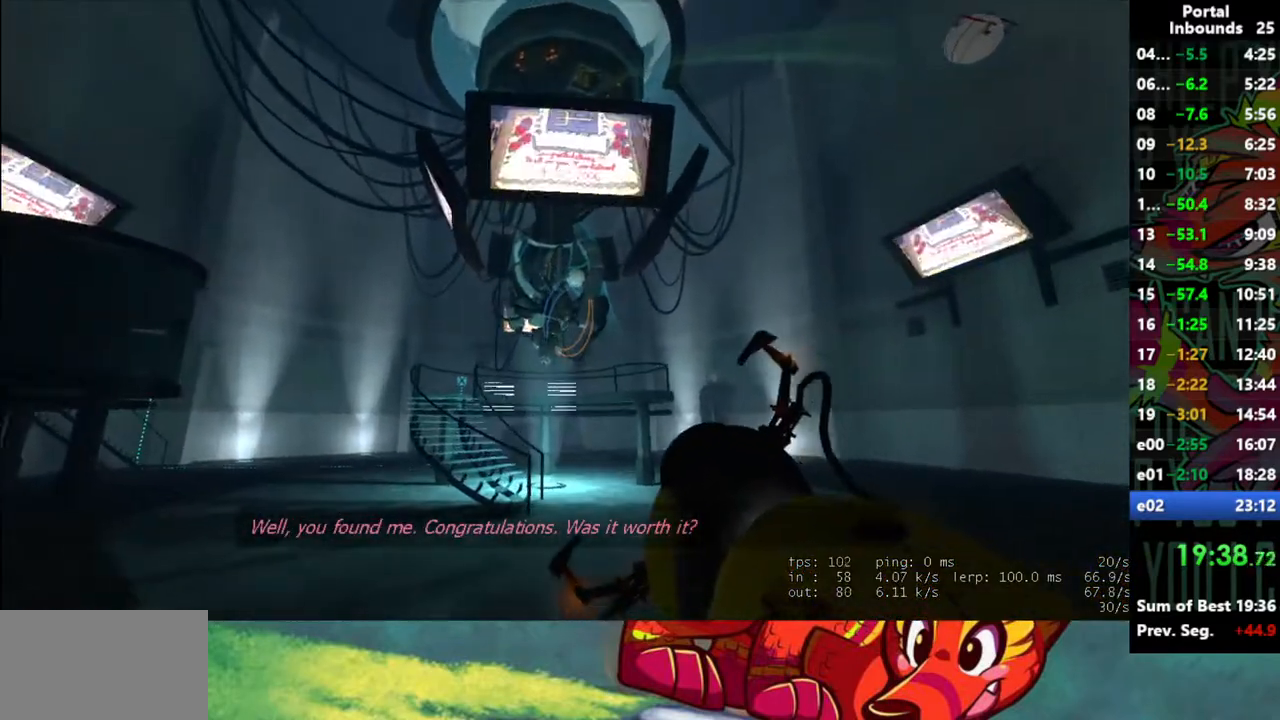
{"keys": ["d"], "mouse": [], "events": [[50, "d", "down"], [483, "w", "up"]]}
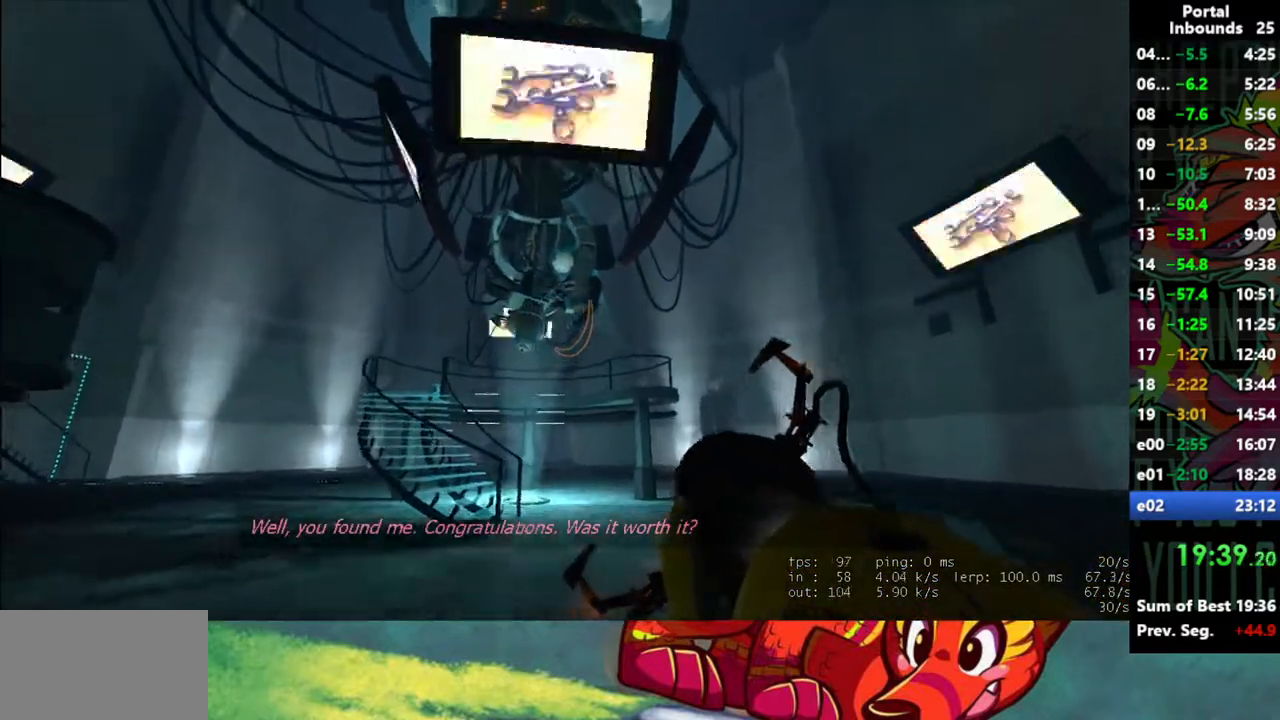
{"keys": ["a", "s"], "mouse": [], "events": [[250, "a", "down"], [250, "d", "up"], [350, "s", "down"]]}
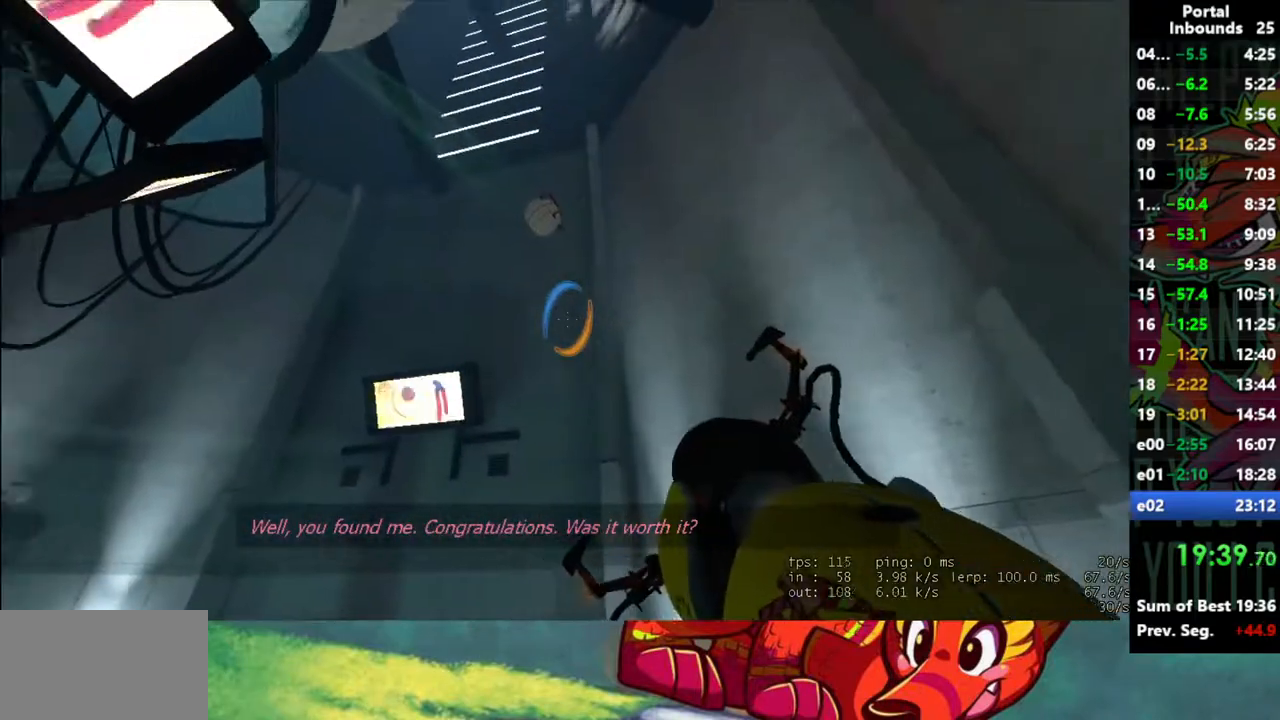
{"keys": [], "mouse": [], "events": [[83, "a", "up"], [183, "d", "down"], [417, "d", "up"], [500, "s", "up"]]}
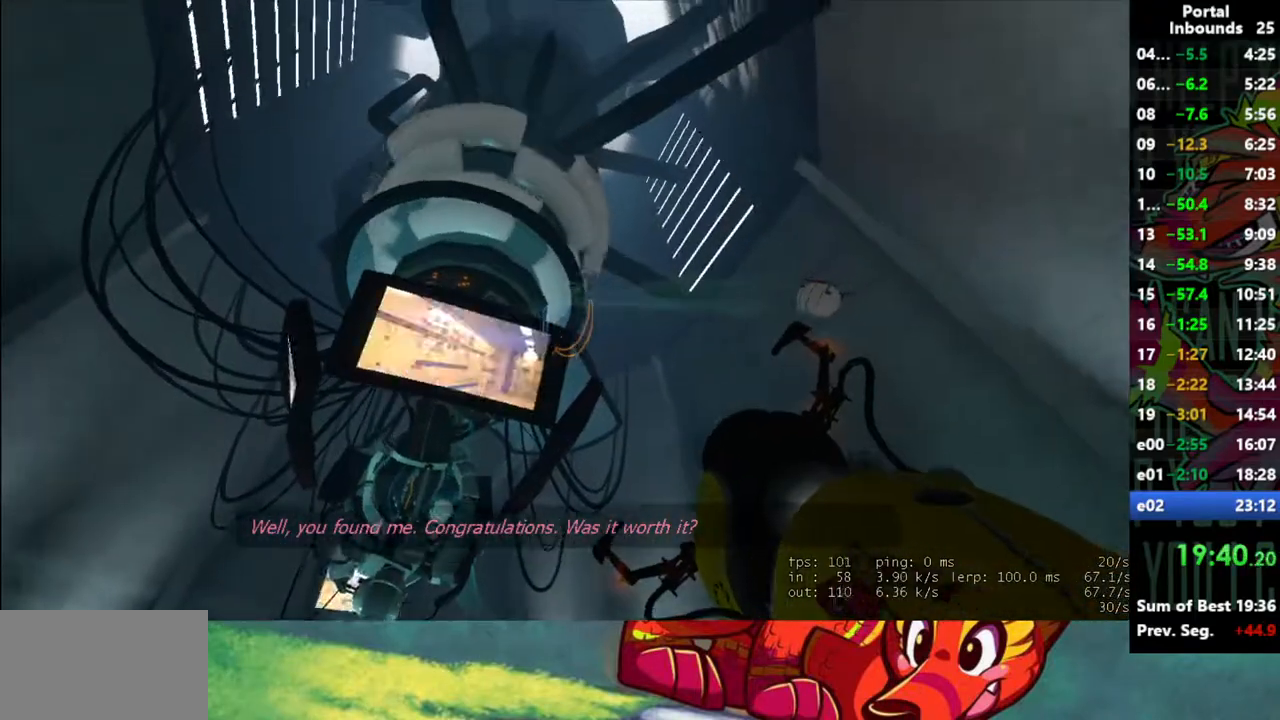
{"keys": ["w"], "mouse": [], "events": [[50, "a", "down"], [150, "w", "down"], [283, "a", "up"]]}
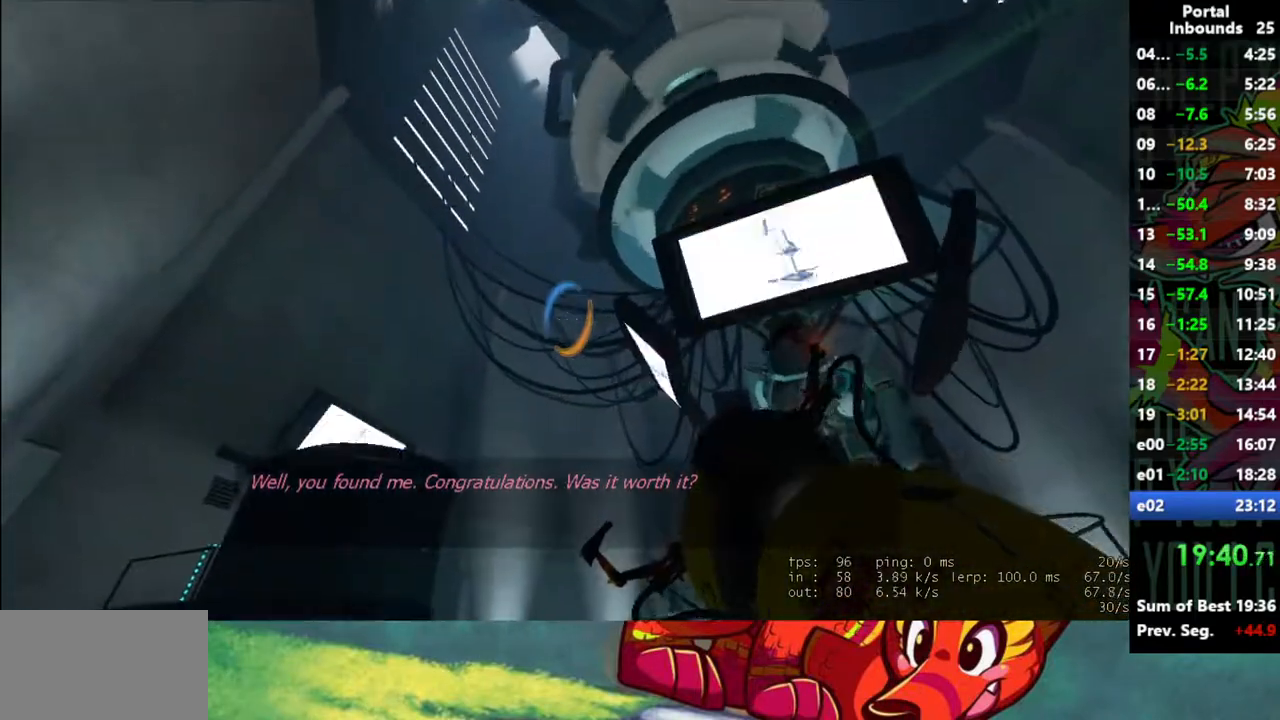
{"keys": ["a", "w"], "mouse": [], "events": [[300, "a", "down"]]}
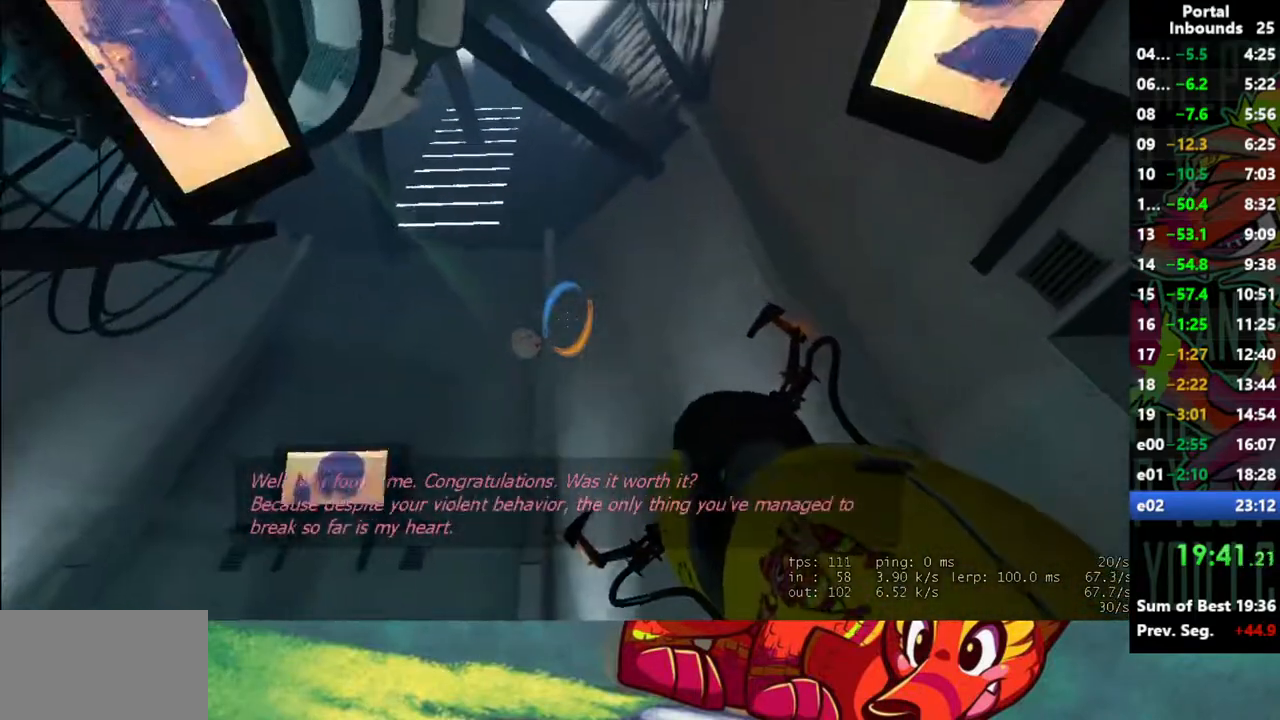
{"keys": ["w"], "mouse": ["left"], "events": [[417, "a", "up"], [467, "mouse_left", "down"]]}
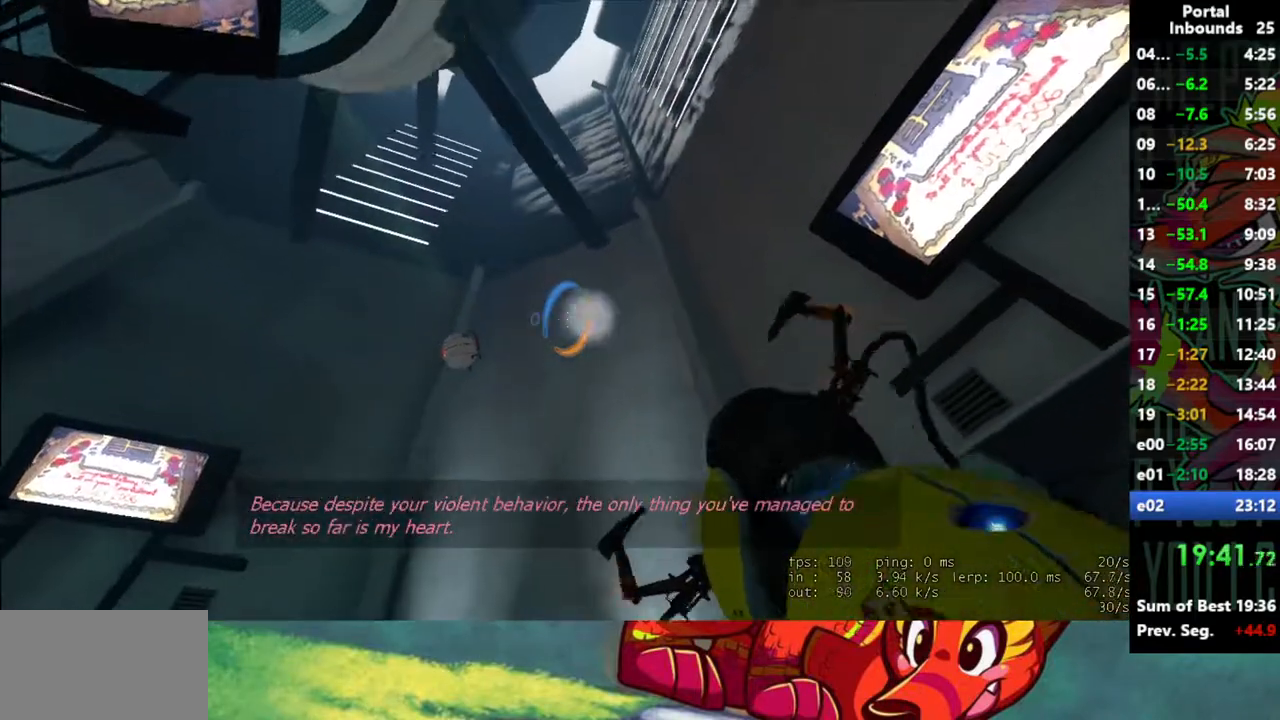
{"keys": ["w"], "mouse": [], "events": [[50, "mouse_left", "up"]]}
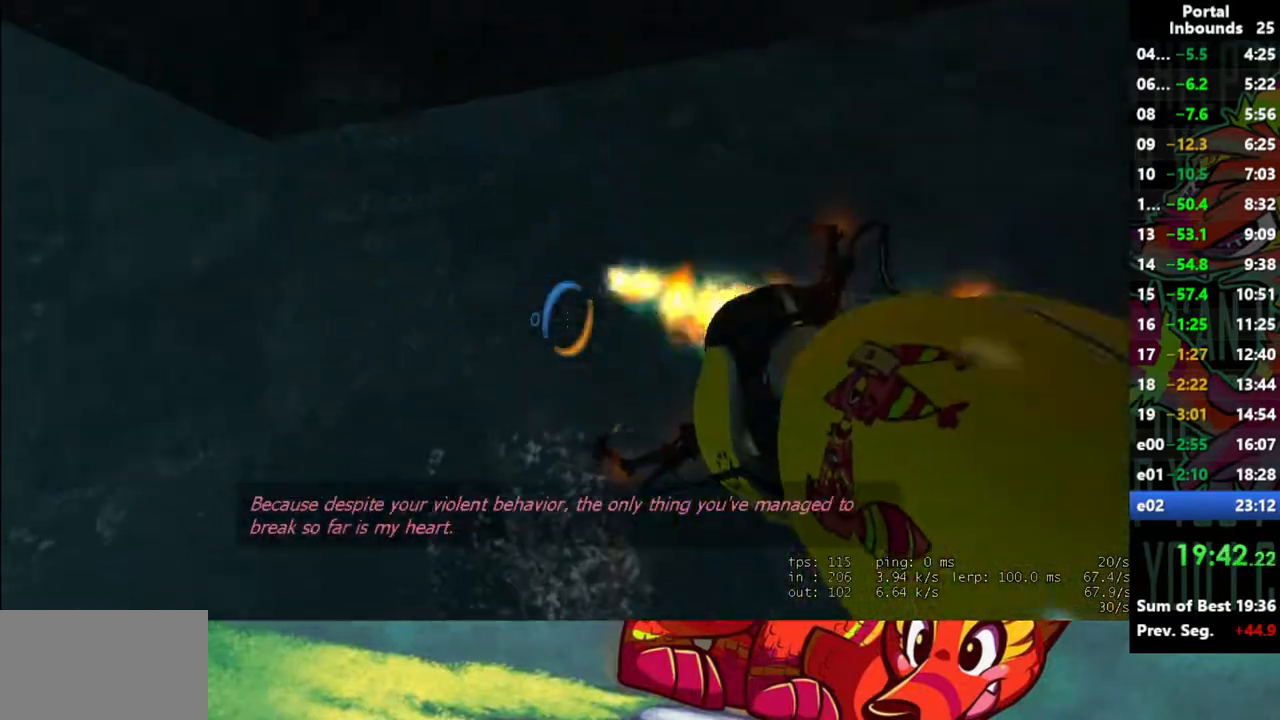
{"keys": [], "mouse": [], "events": [[17, "mouse_right", "down"], [67, "mouse_right", "up"], [67, "w", "up"], [267, "w", "down"], [450, "w", "up"]]}
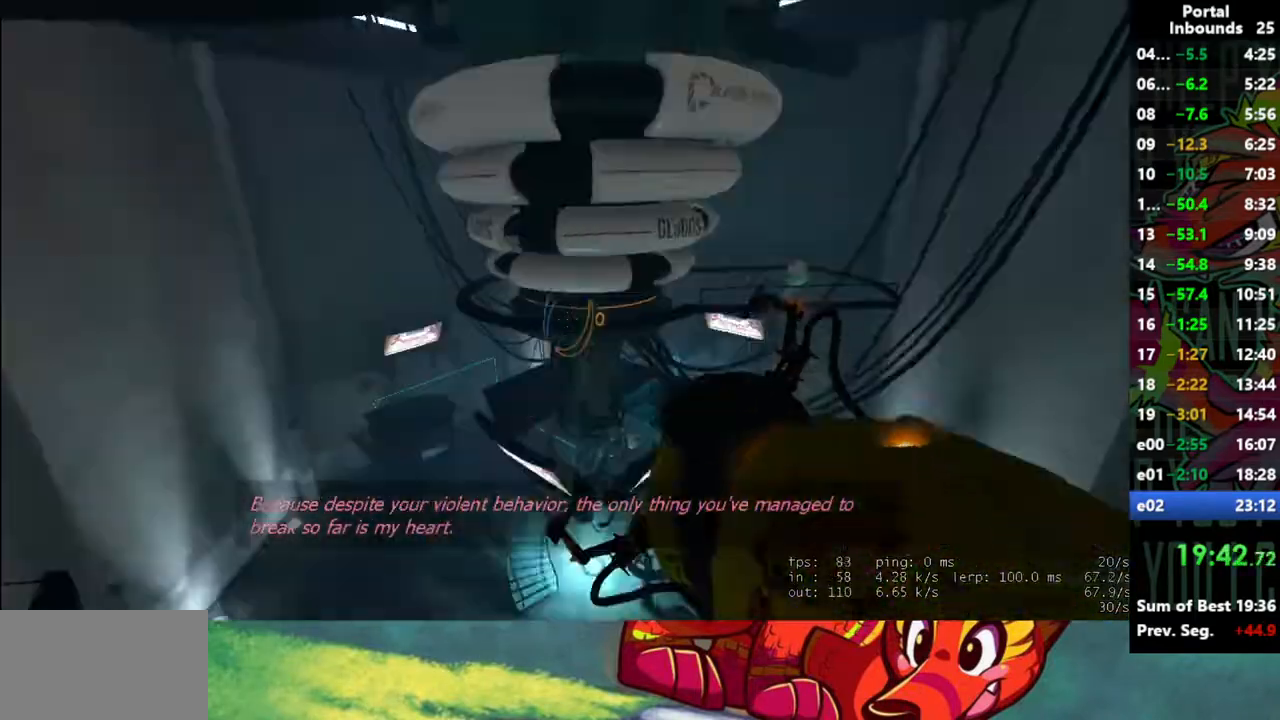
{"keys": ["w"], "mouse": [], "events": [[133, "w", "down"]]}
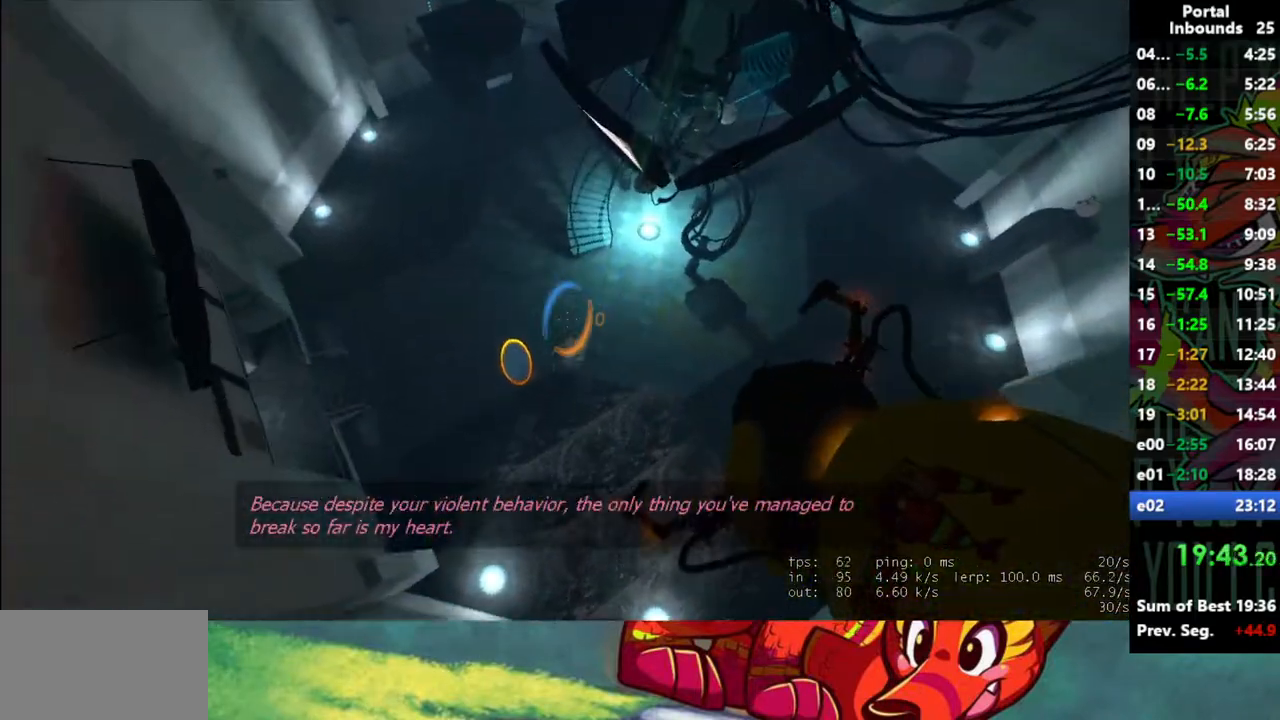
{"keys": ["w"], "mouse": [], "events": []}
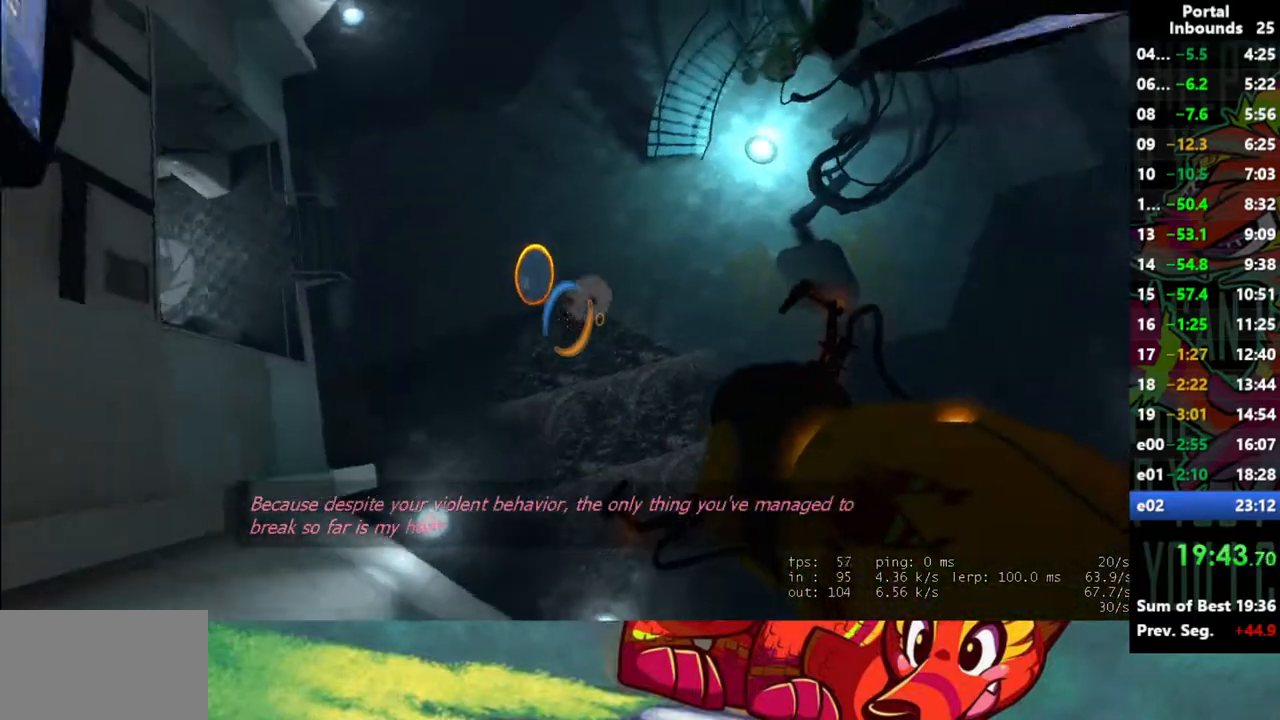
{"keys": ["w"], "mouse": [], "events": [[350, "e", "down"], [500, "e", "up"]]}
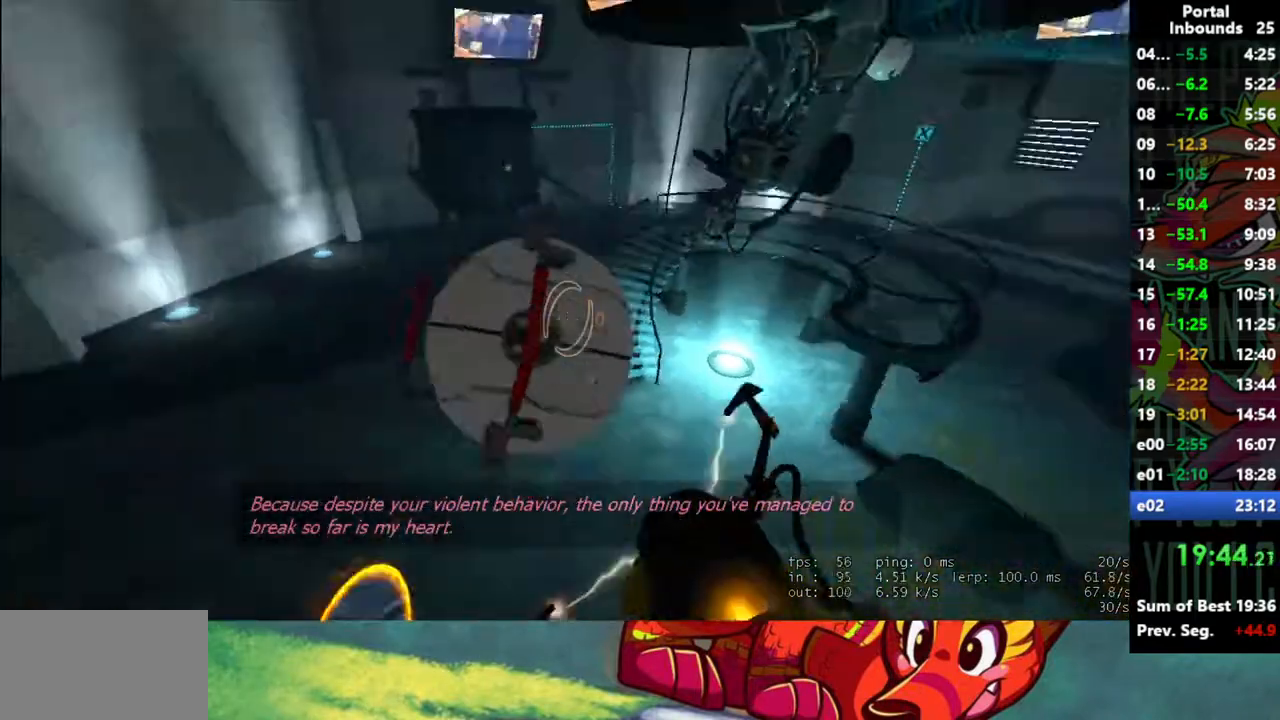
{"keys": ["w"], "mouse": [], "events": []}
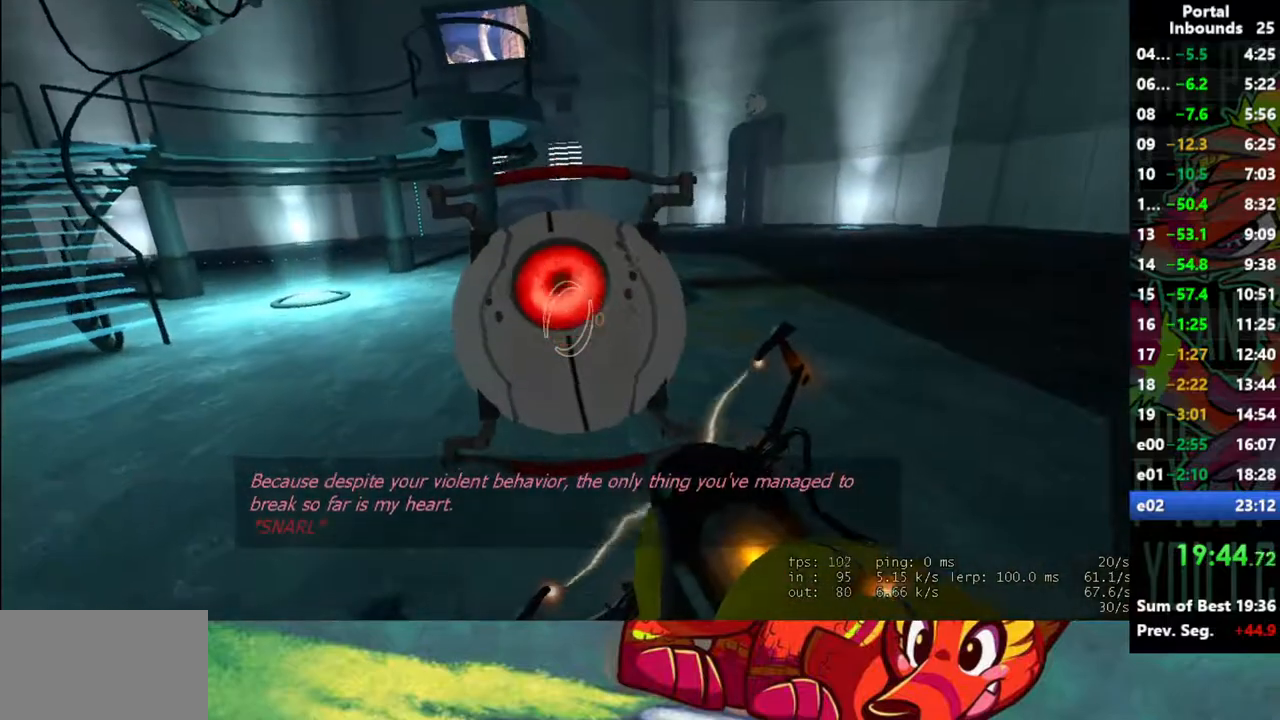
{"keys": [], "mouse": [], "events": [[333, "mouse_left", "down"], [433, "mouse_left", "up"], [433, "w", "up"]]}
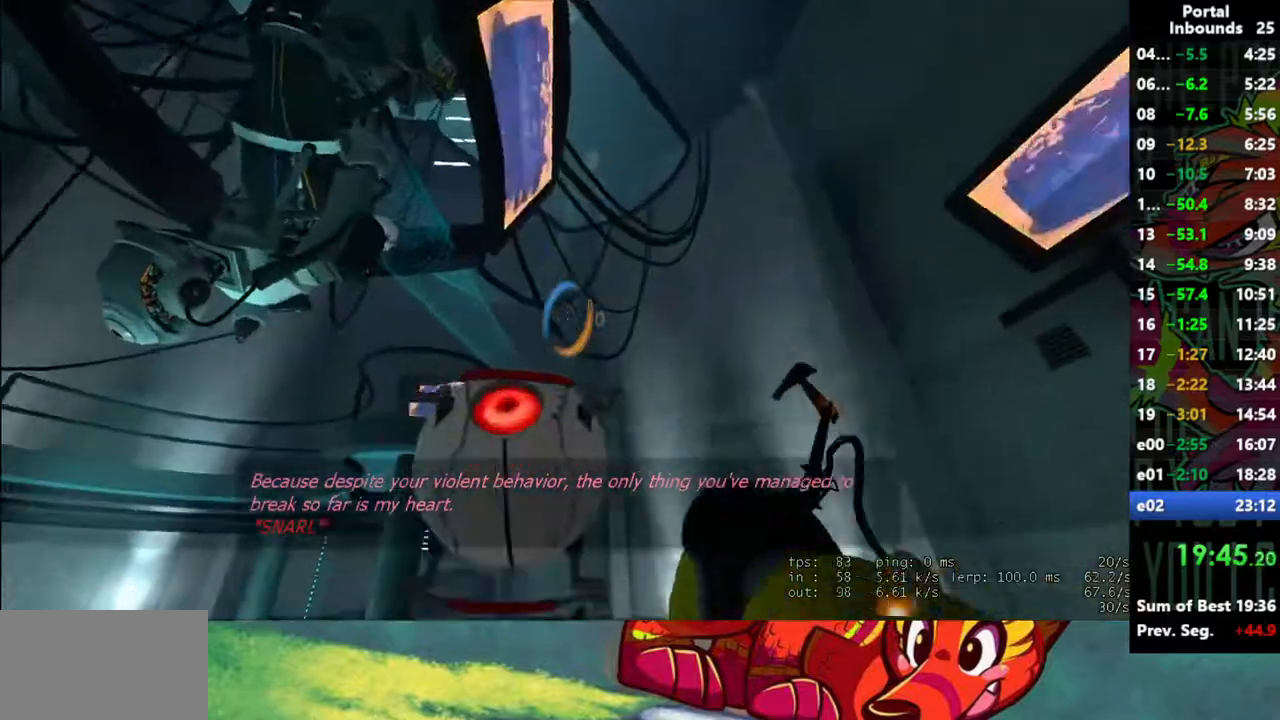
{"keys": ["a", "w"], "mouse": [], "events": [[117, "w", "down"], [267, "d", "down"], [450, "a", "down"], [450, "d", "up"]]}
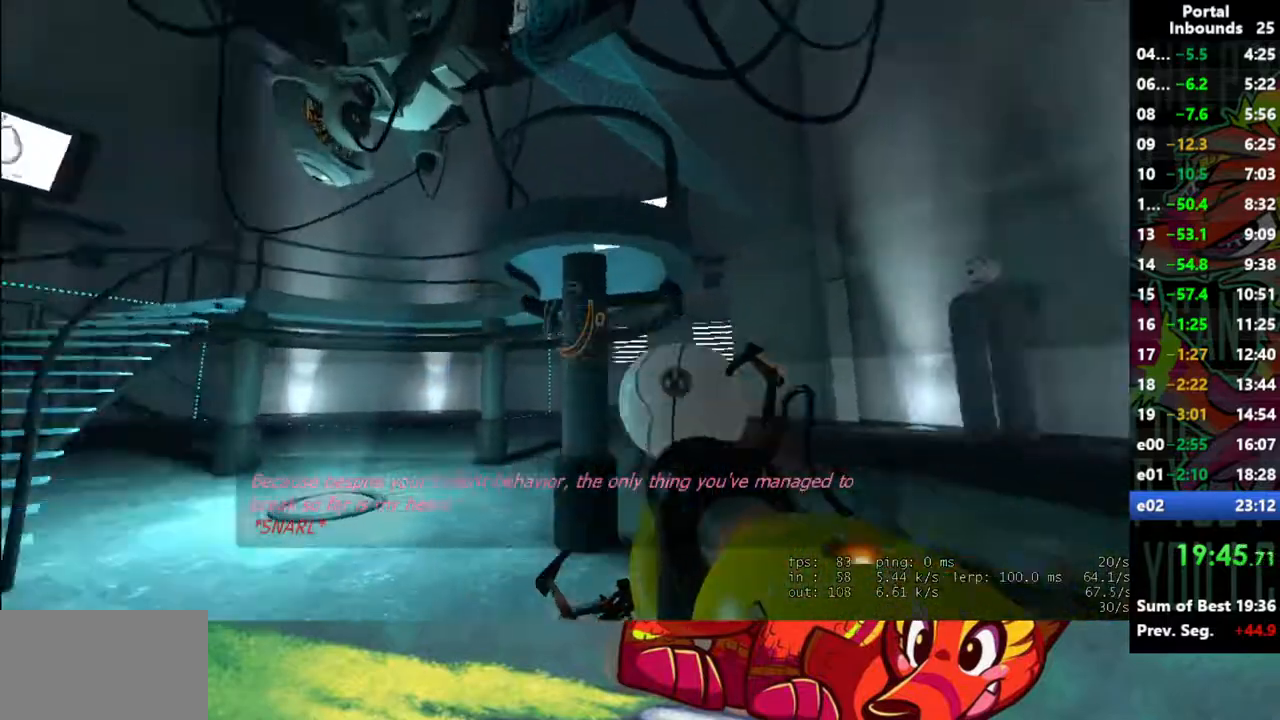
{"keys": ["d", "w"], "mouse": [], "events": [[83, "a", "up"], [133, "d", "down"], [317, "d", "up"], [467, "d", "down"]]}